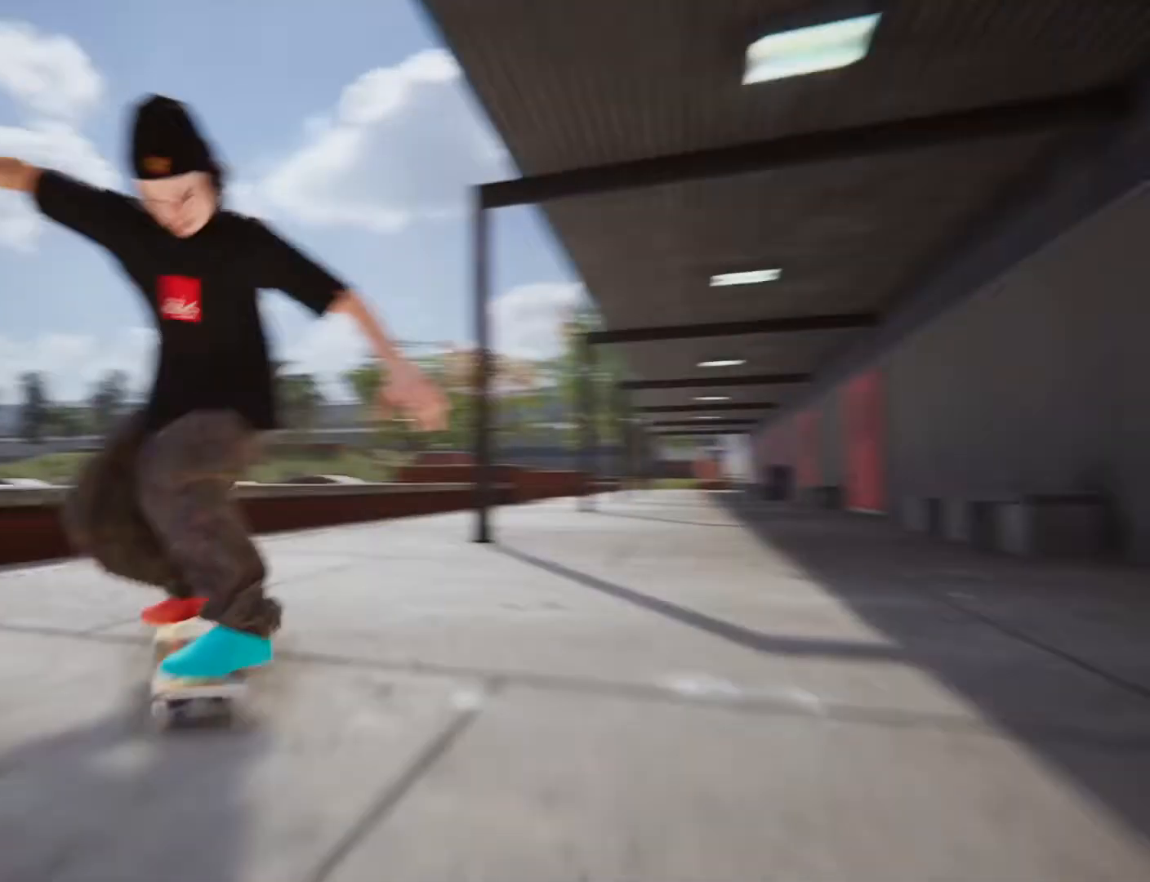
Gameplay with a controller (PlayStation layout); each line is a JSON object with the inputs held at the frame after it. "button_events" lists button changes between this image and that frame as [ms after this image, input, new state], when the widget could be followed in between (sticks are given only as held states). Not read: HOME L3 R3.
{"buttons": [], "left_stick": "center", "right_stick": "center", "button_events": [[33, "DPAD_UP", "down"], [200, "DPAD_UP", "up"]]}
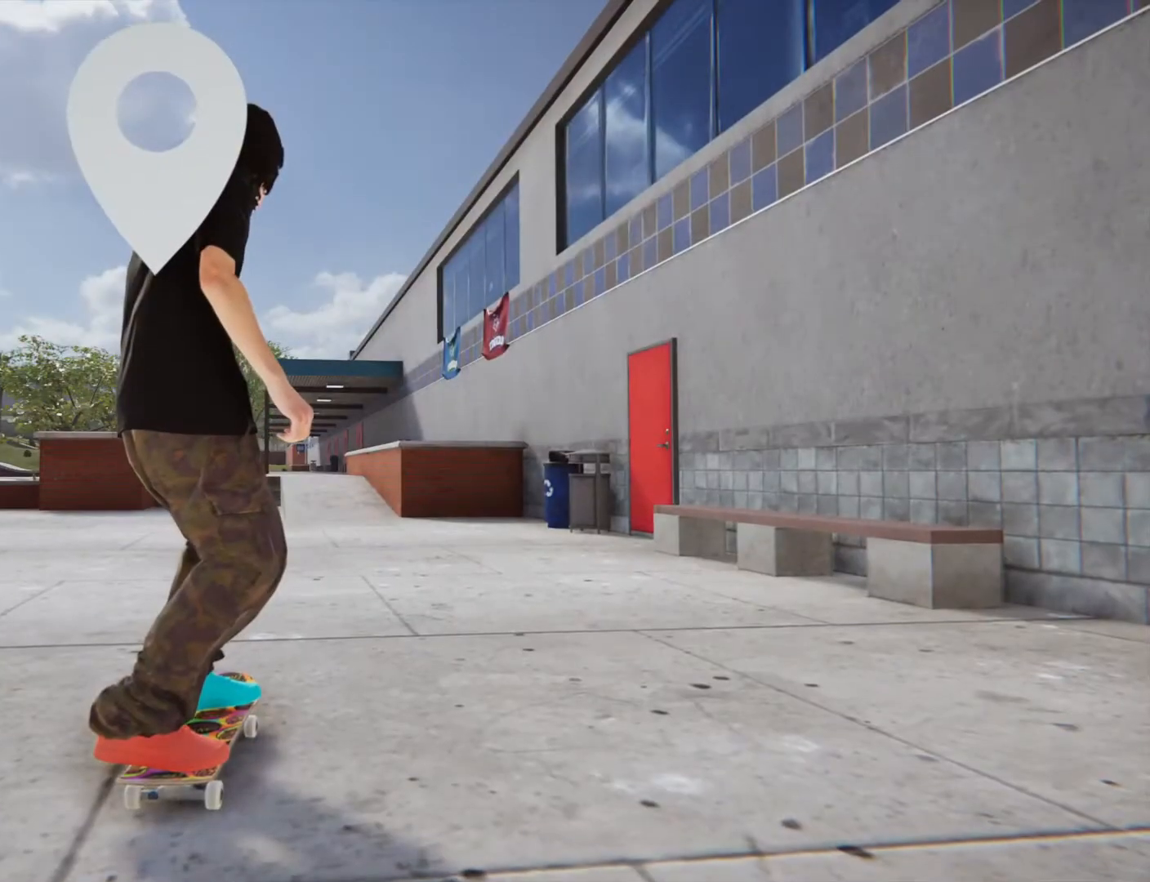
{"buttons": [], "left_stick": "center", "right_stick": "center", "button_events": []}
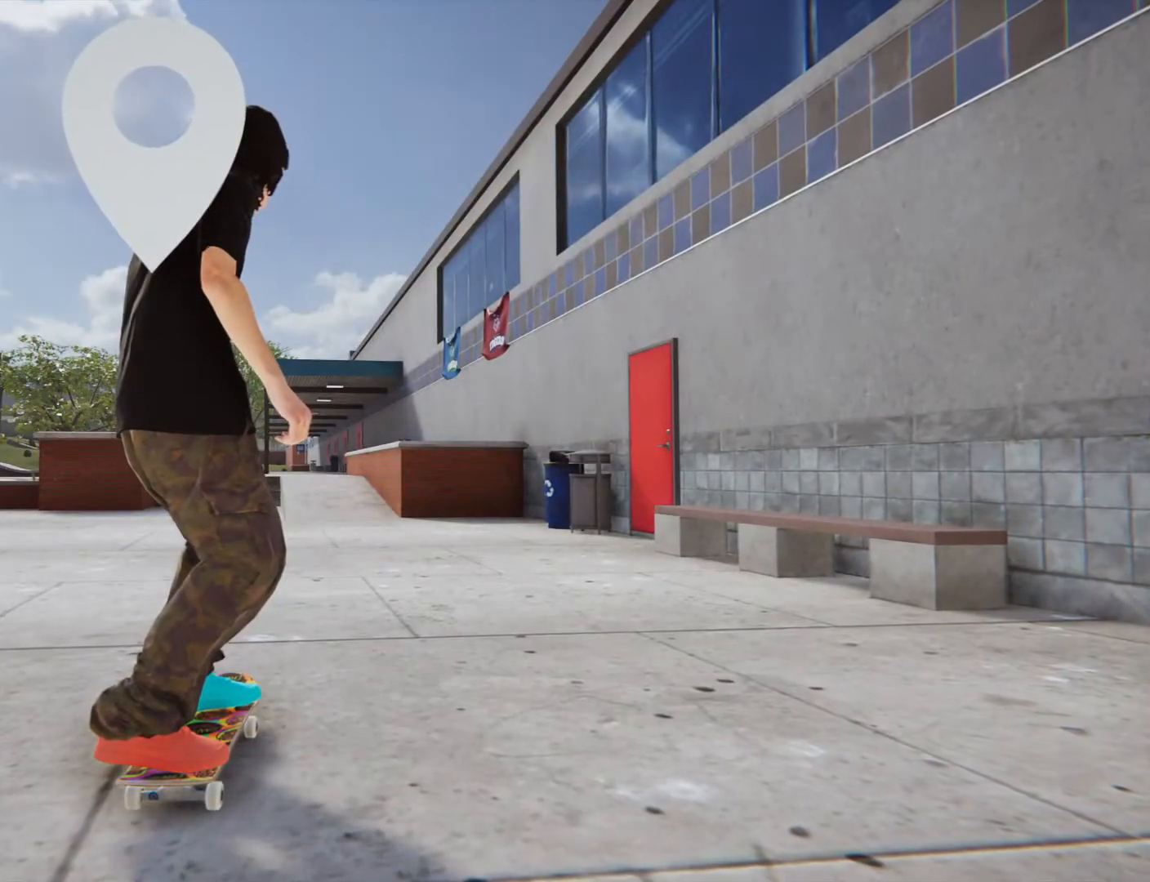
{"buttons": ["CROSS"], "left_stick": "center", "right_stick": "center", "button_events": [[100, "CROSS", "down"]]}
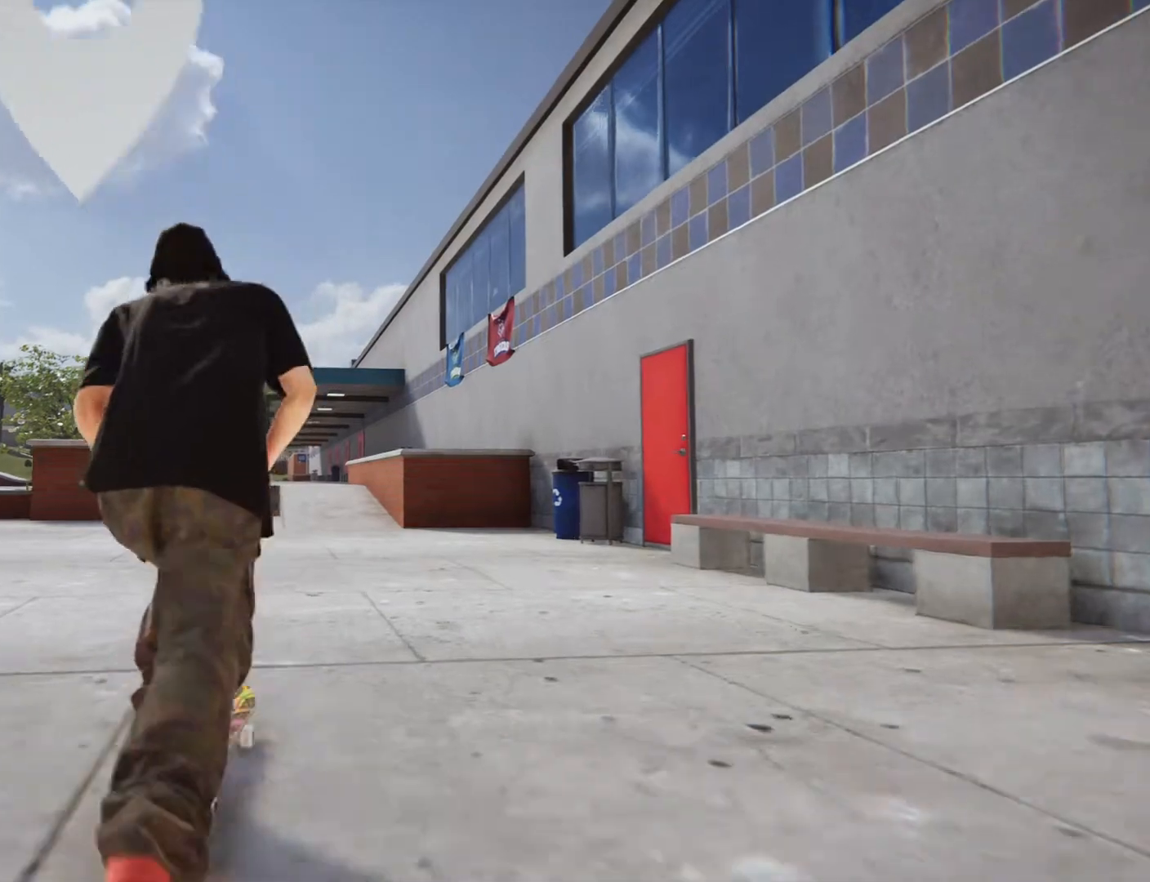
{"buttons": ["CROSS"], "left_stick": "center", "right_stick": "center", "button_events": []}
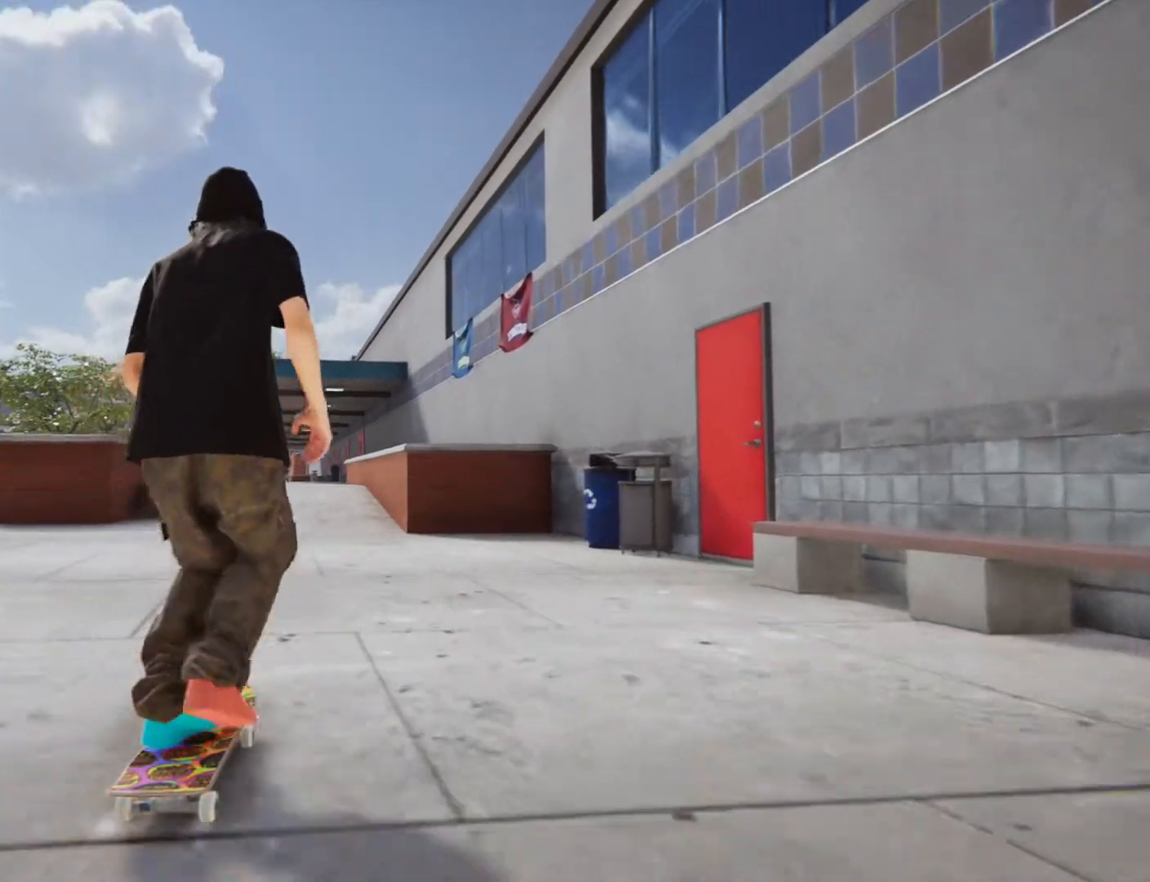
{"buttons": ["CROSS"], "left_stick": "center", "right_stick": "center", "button_events": []}
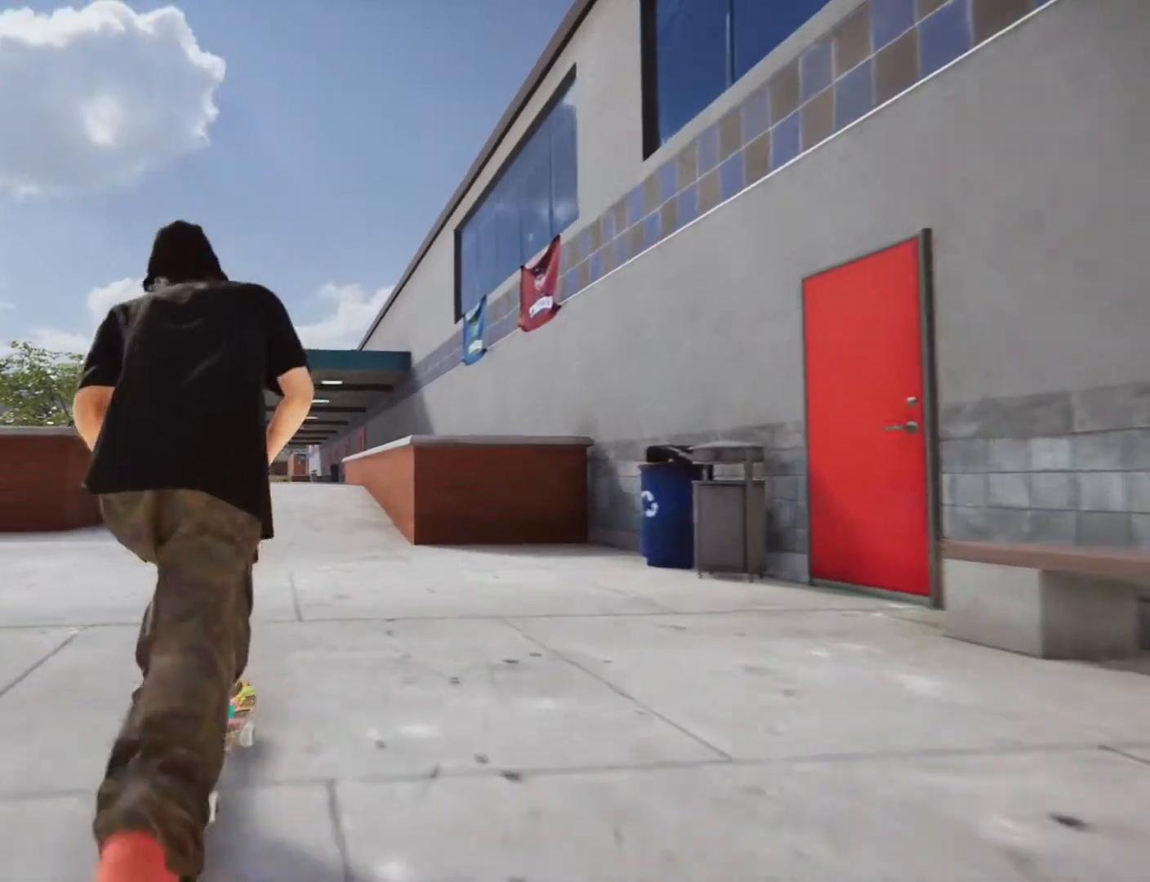
{"buttons": [], "left_stick": "center", "right_stick": "center", "button_events": [[300, "CROSS", "up"]]}
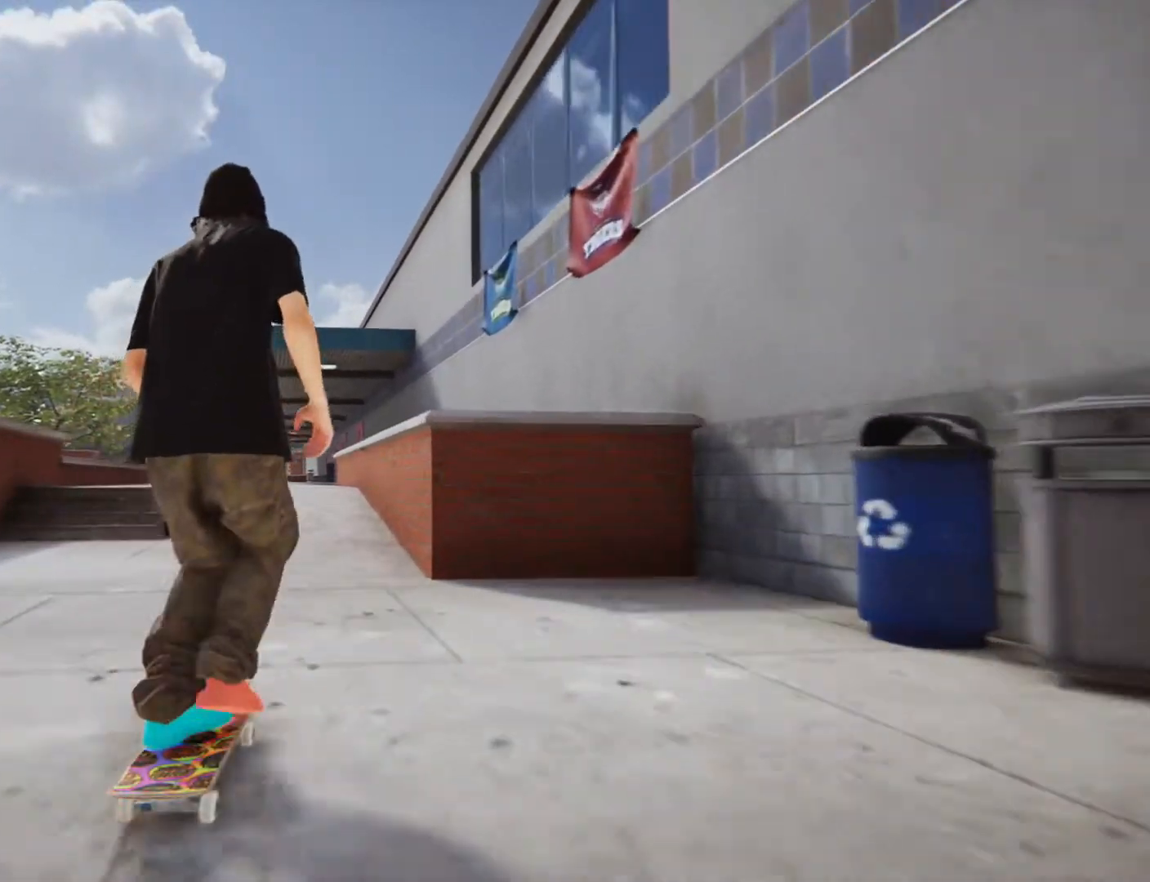
{"buttons": [], "left_stick": "center", "right_stick": "down", "button_events": []}